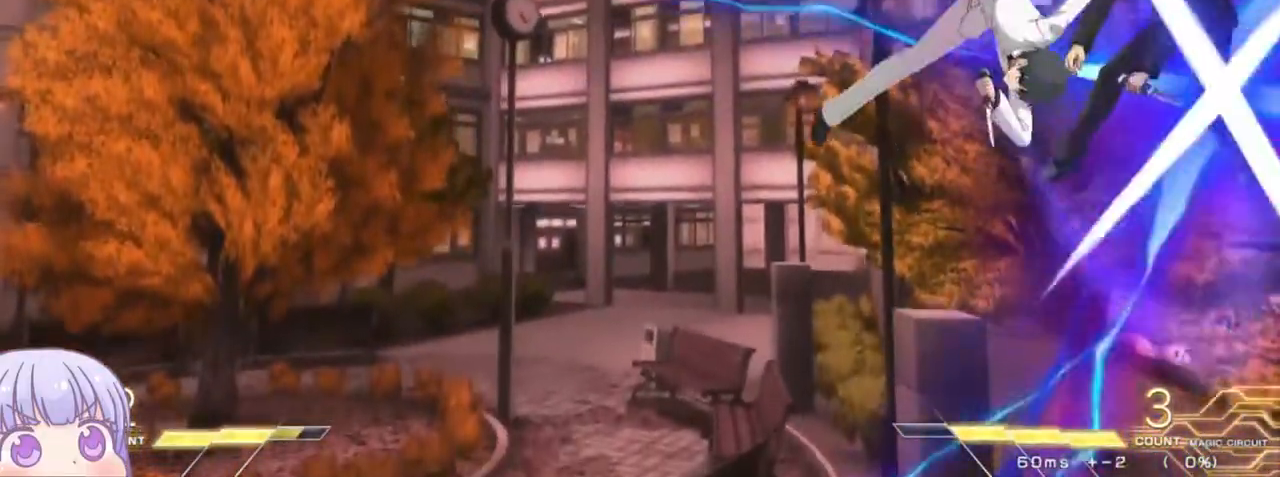
Gameplay with a controller (arcade stick); each line is a JSON object with the inputs held at the frame after it. "events" lists button and stick changes between this image and that frame as [ms after this image, input, new state], when the widget could be followed in between. Not read: L3 R3.
{"buttons": ["SQUARE"], "left_stick": "center", "events": []}
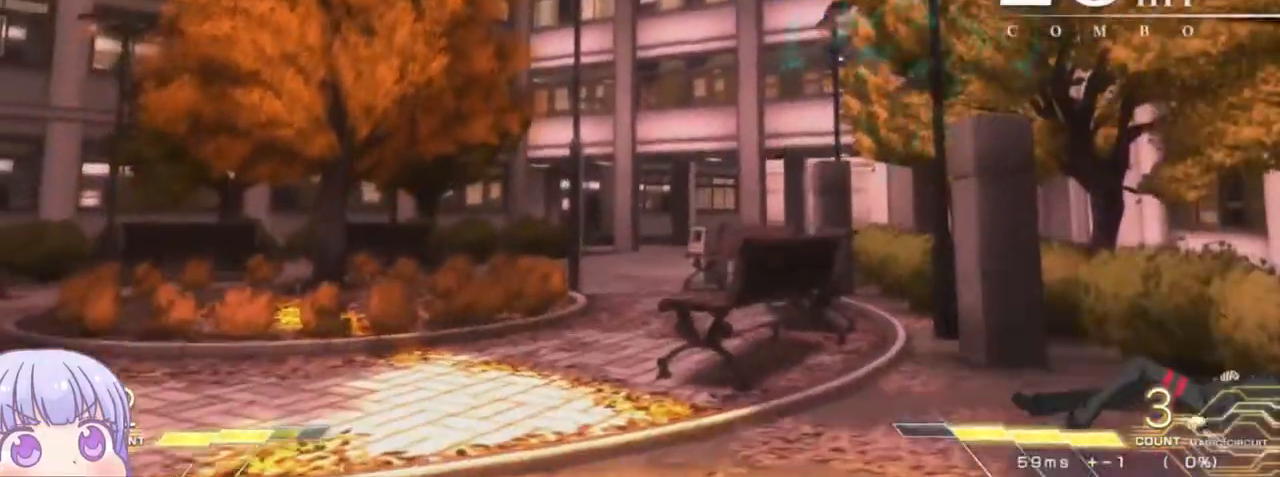
{"buttons": [], "left_stick": "down-right", "events": [[233, "SQUARE", "up"], [317, "left_stick", "right"], [450, "left_stick", "down-right"]]}
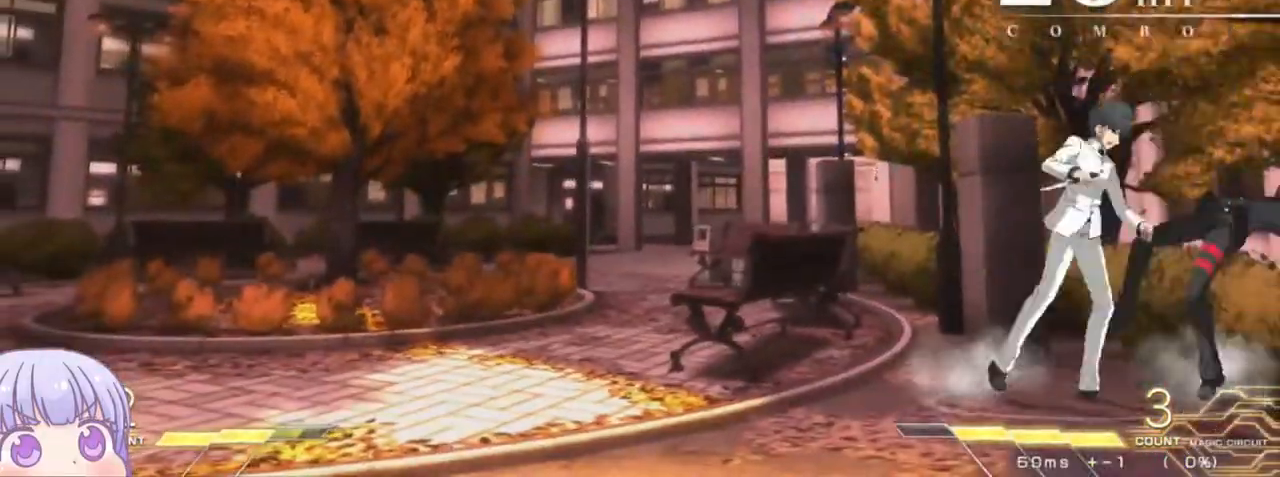
{"buttons": [], "left_stick": "down-right", "events": []}
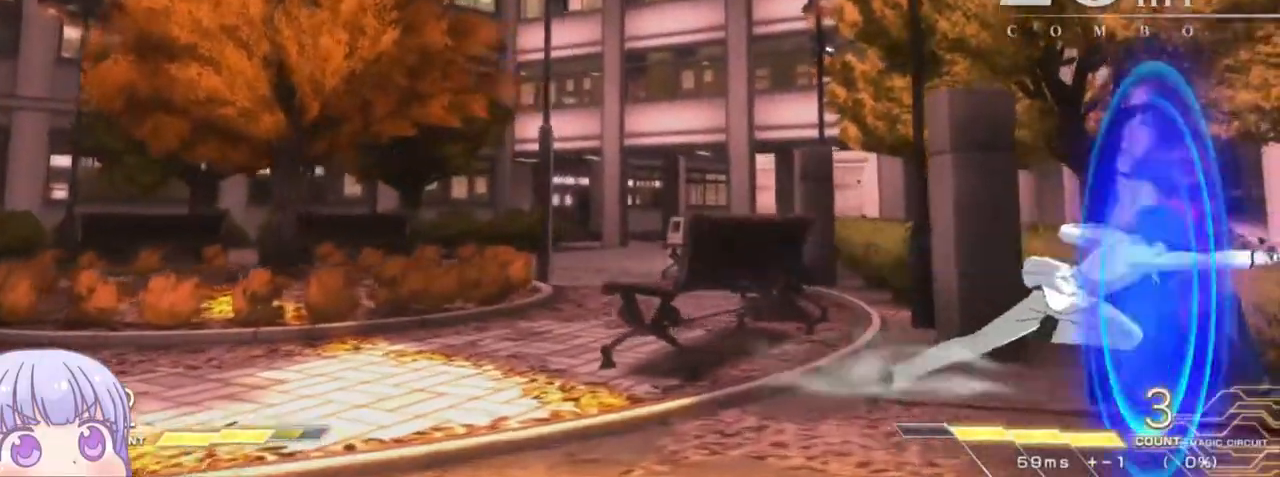
{"buttons": [], "left_stick": "down-right", "events": []}
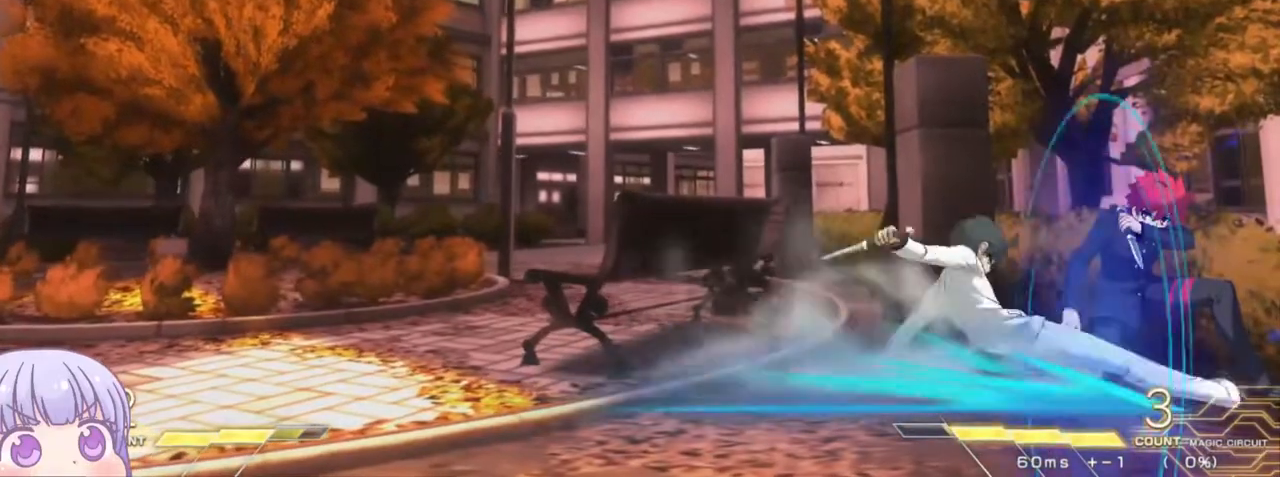
{"buttons": [], "left_stick": "down-right", "events": []}
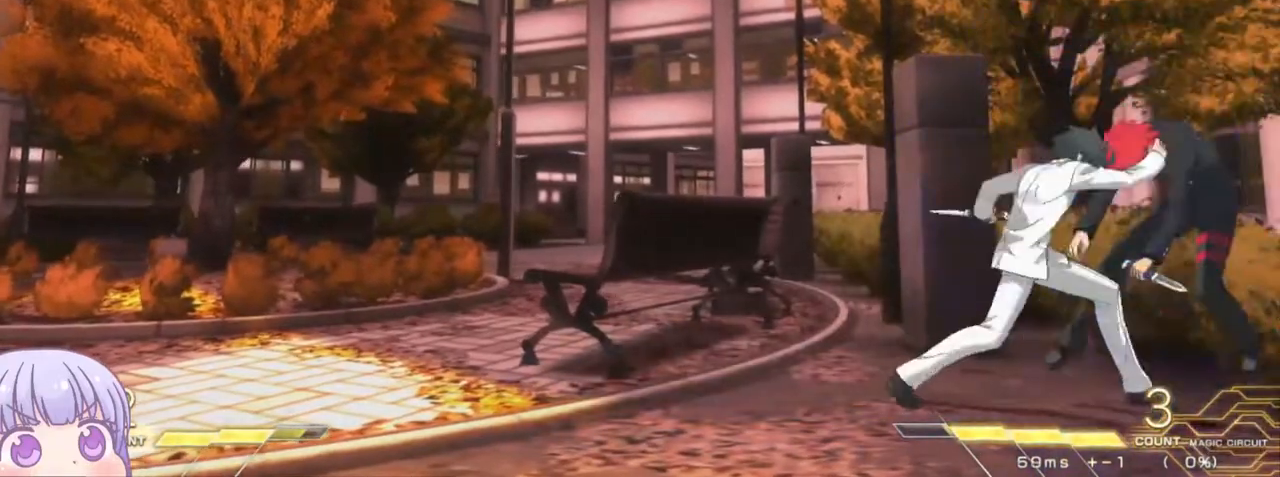
{"buttons": [], "left_stick": "center", "events": [[367, "left_stick", "center"]]}
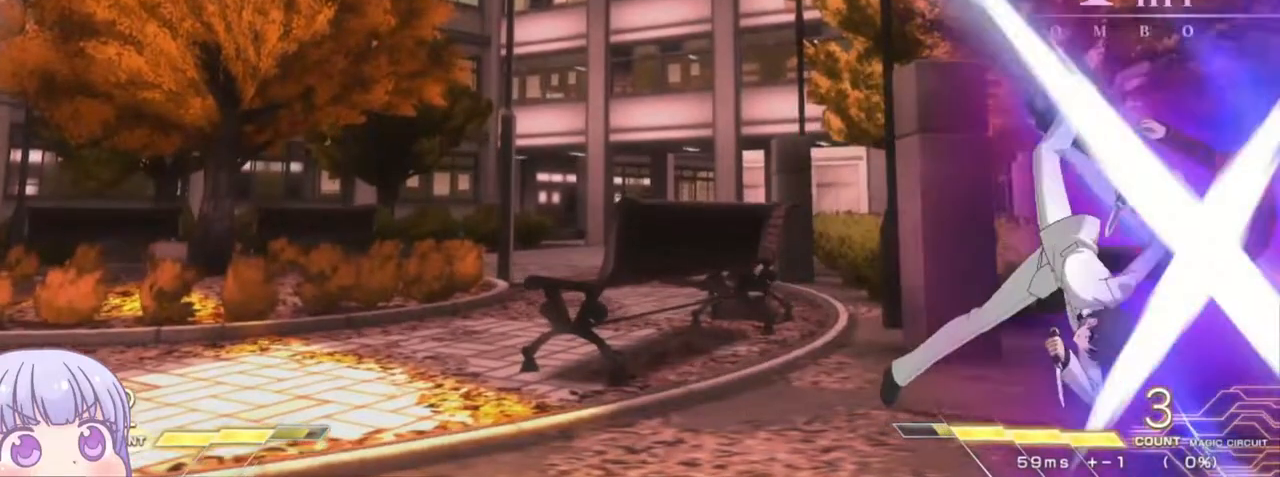
{"buttons": ["SQUARE"], "left_stick": "center", "events": [[50, "SQUARE", "down"]]}
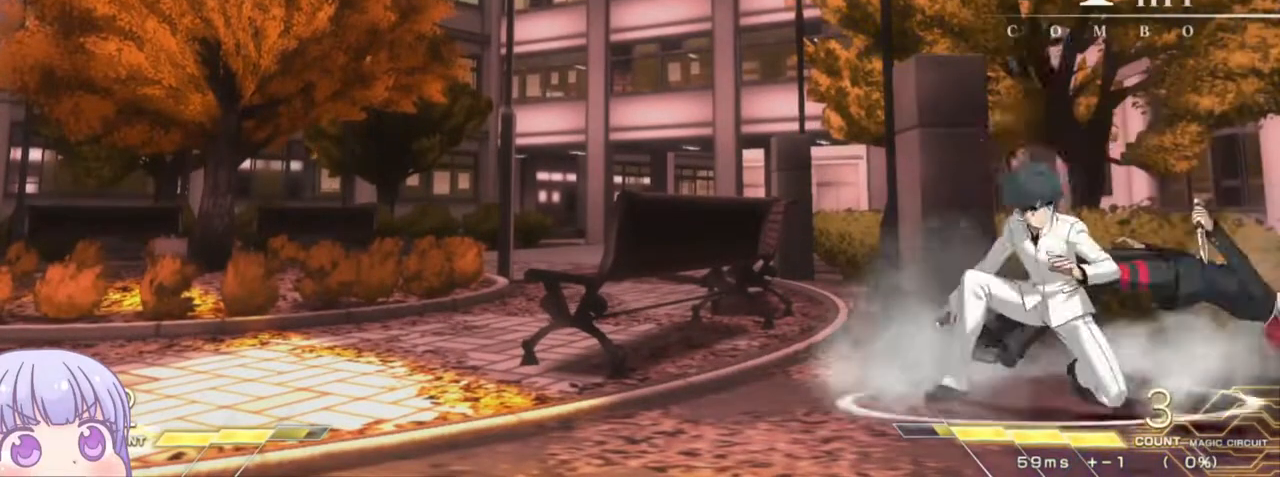
{"buttons": [], "left_stick": "right", "events": [[250, "left_stick", "right"], [333, "SQUARE", "up"], [333, "left_stick", "down-right"], [467, "left_stick", "right"]]}
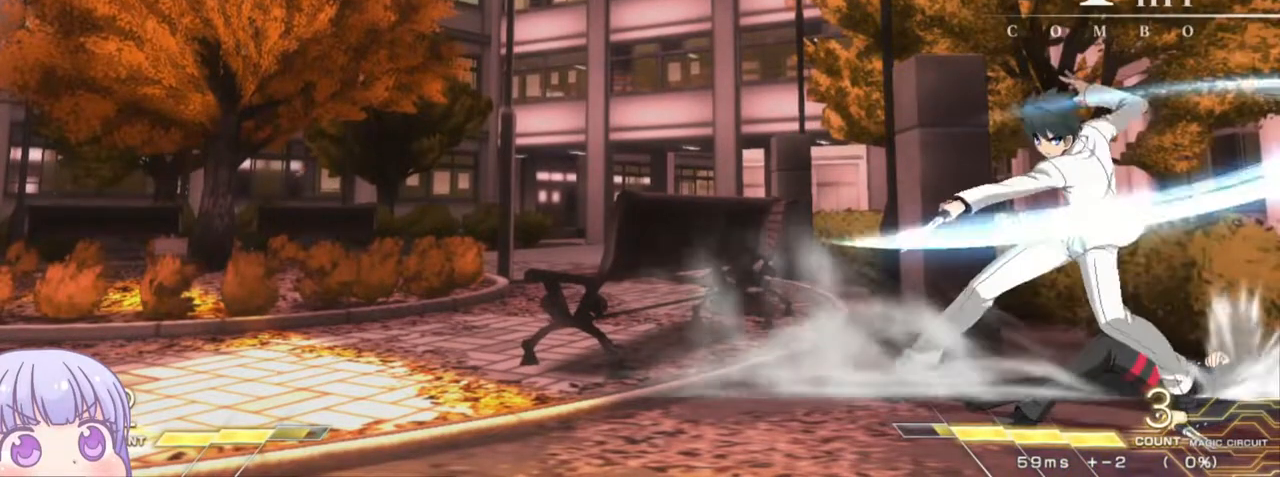
{"buttons": [], "left_stick": "down-right", "events": [[183, "left_stick", "down-right"]]}
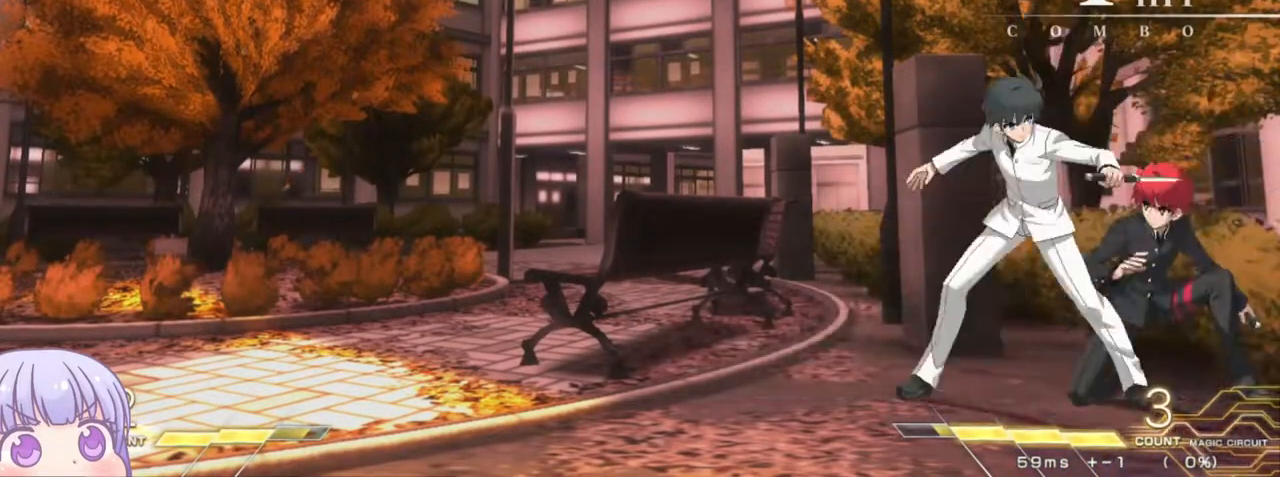
{"buttons": [], "left_stick": "down-right", "events": []}
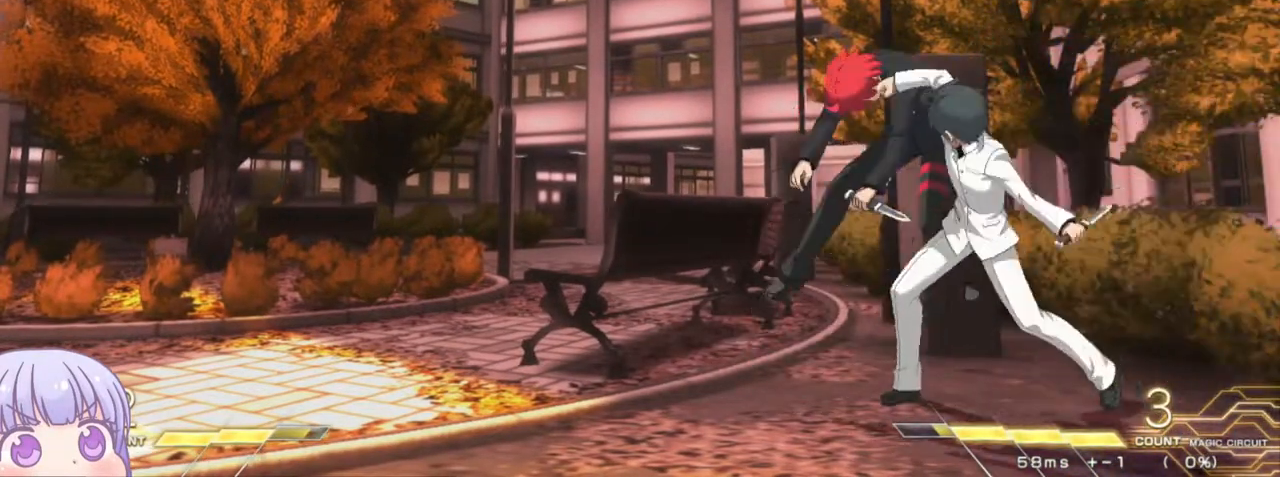
{"buttons": ["SQUARE"], "left_stick": "center", "events": [[150, "left_stick", "center"], [250, "SQUARE", "down"]]}
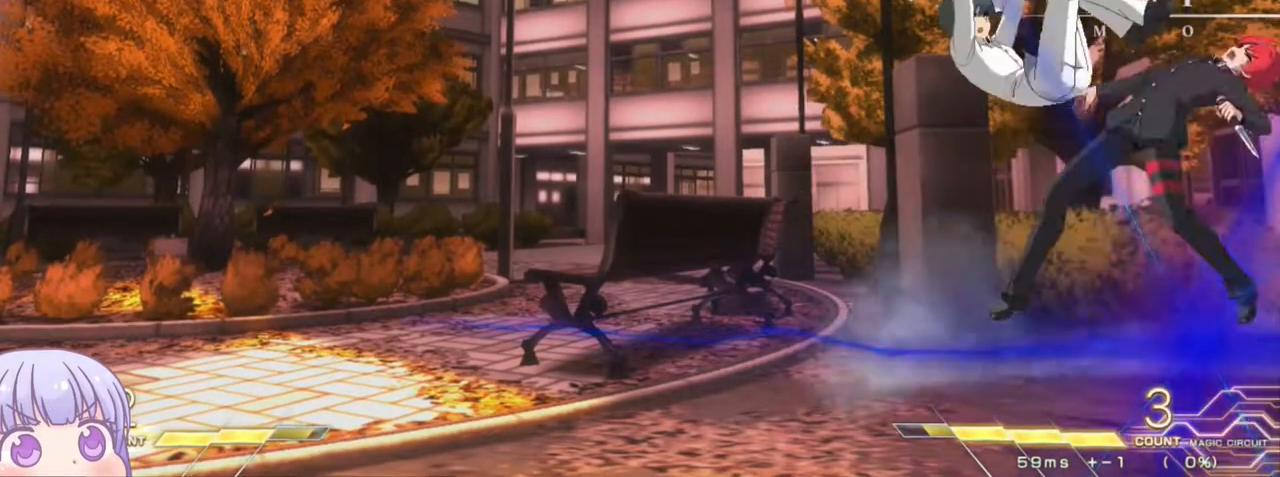
{"buttons": ["SQUARE"], "left_stick": "down-right", "events": [[183, "left_stick", "right"], [283, "left_stick", "down-right"]]}
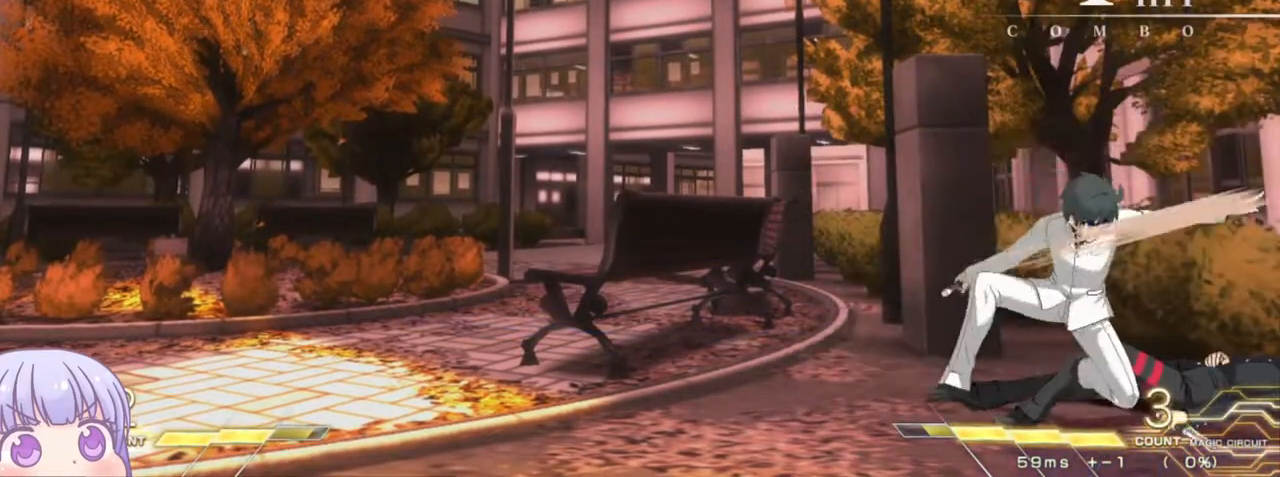
{"buttons": [], "left_stick": "down-right", "events": [[250, "SQUARE", "up"]]}
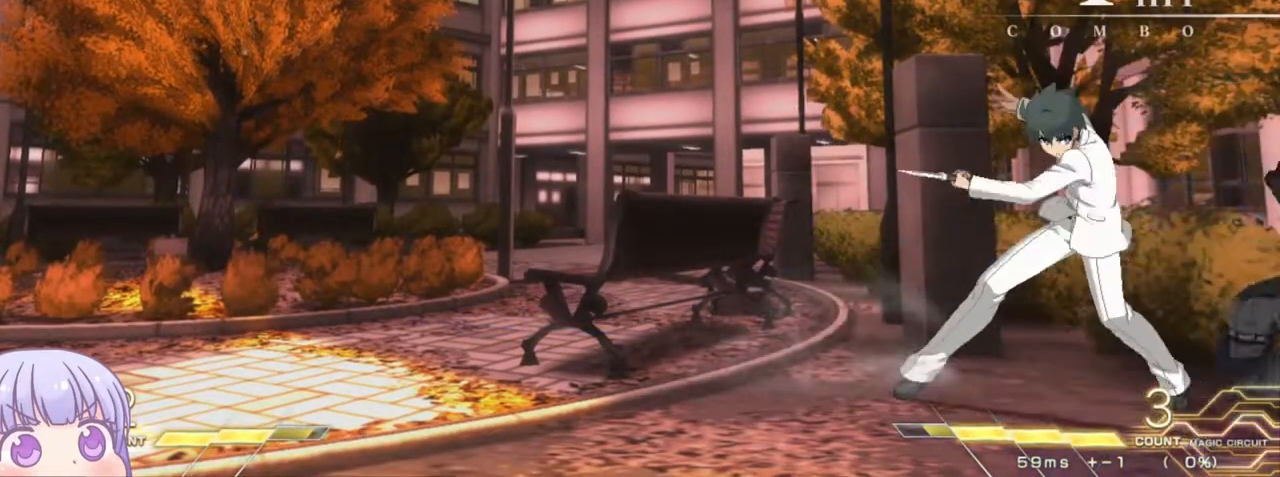
{"buttons": [], "left_stick": "down-right", "events": [[367, "left_stick", "right"], [400, "SQUARE", "down"], [483, "SQUARE", "up"], [483, "left_stick", "down-right"]]}
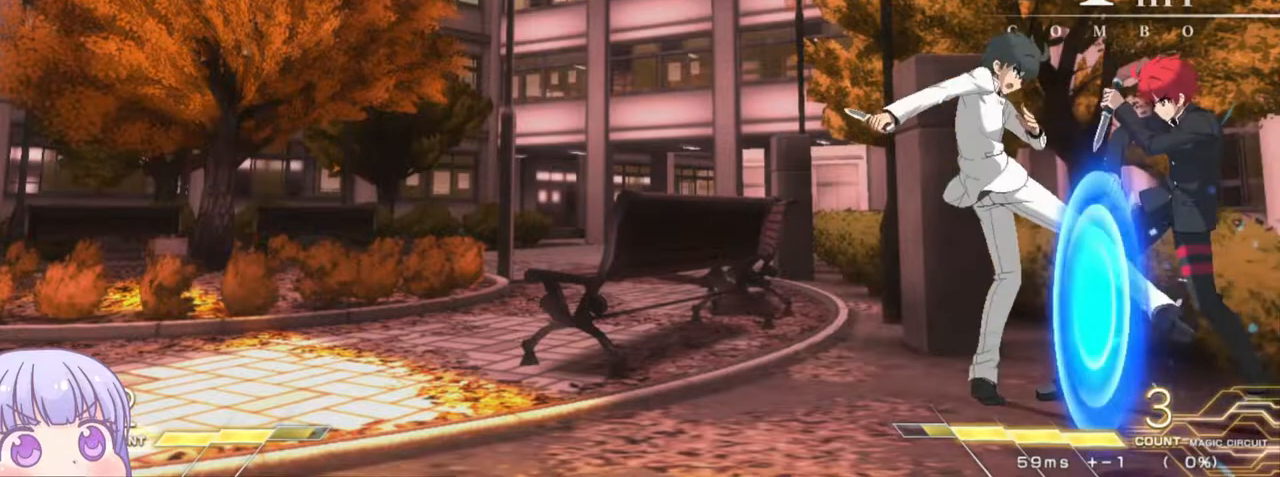
{"buttons": [], "left_stick": "down-right", "events": []}
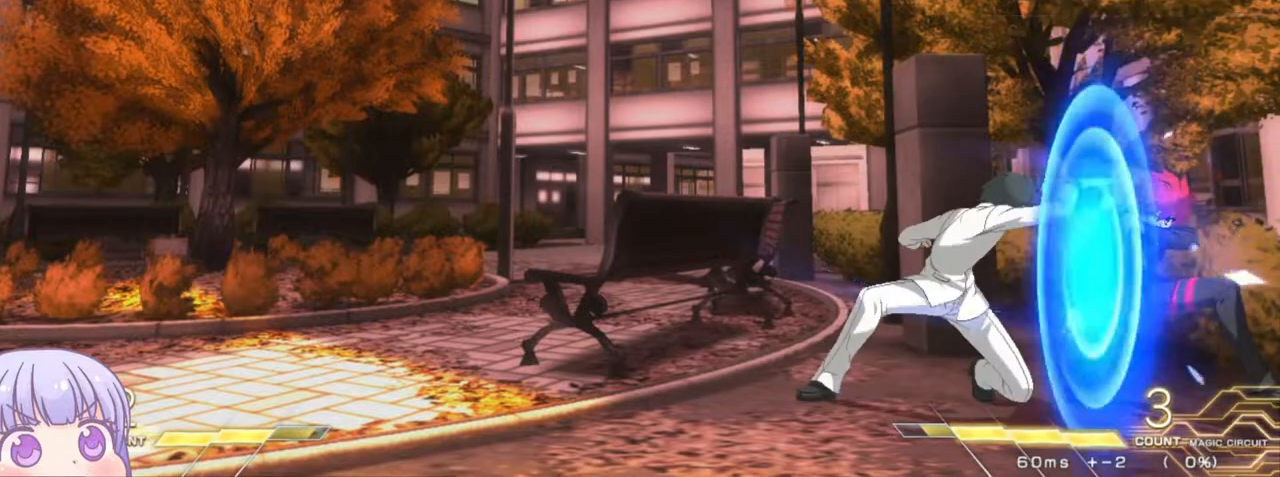
{"buttons": ["CROSS"], "left_stick": "down-right", "events": [[467, "CROSS", "down"]]}
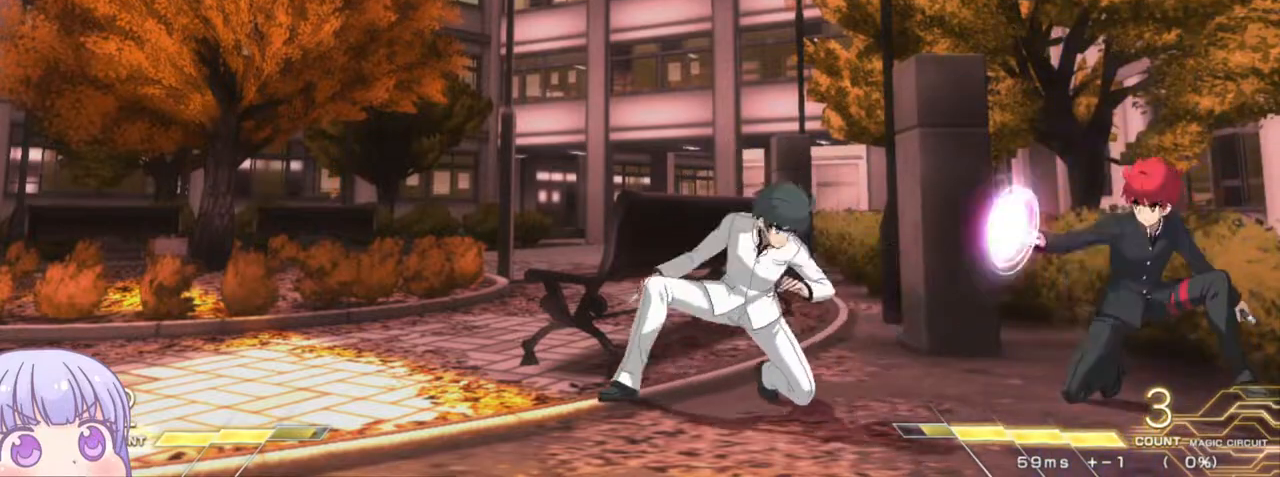
{"buttons": ["CROSS"], "left_stick": "down-right", "events": []}
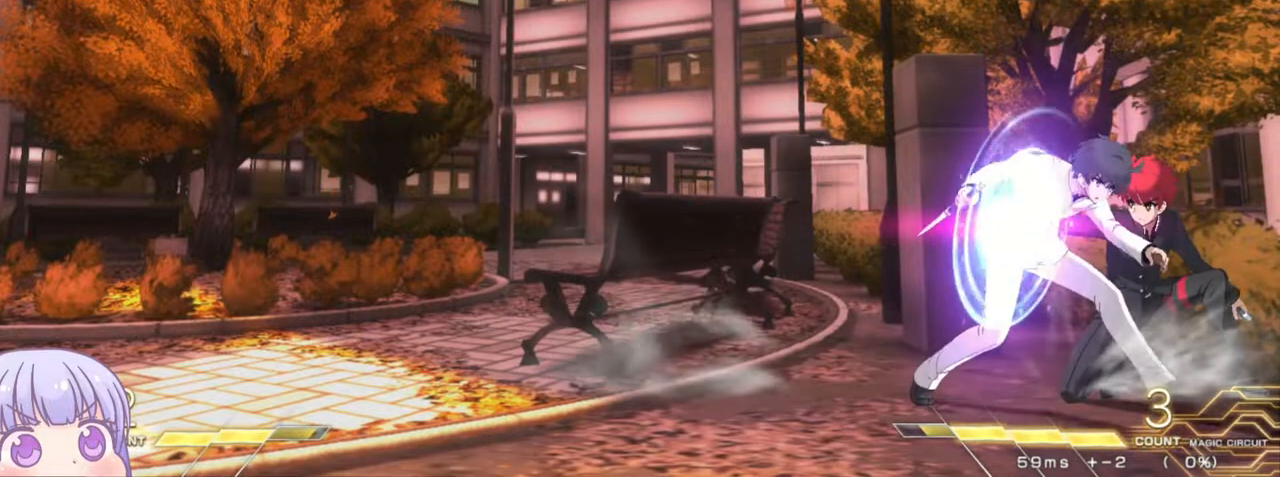
{"buttons": [], "left_stick": "down-right", "events": [[50, "CROSS", "up"]]}
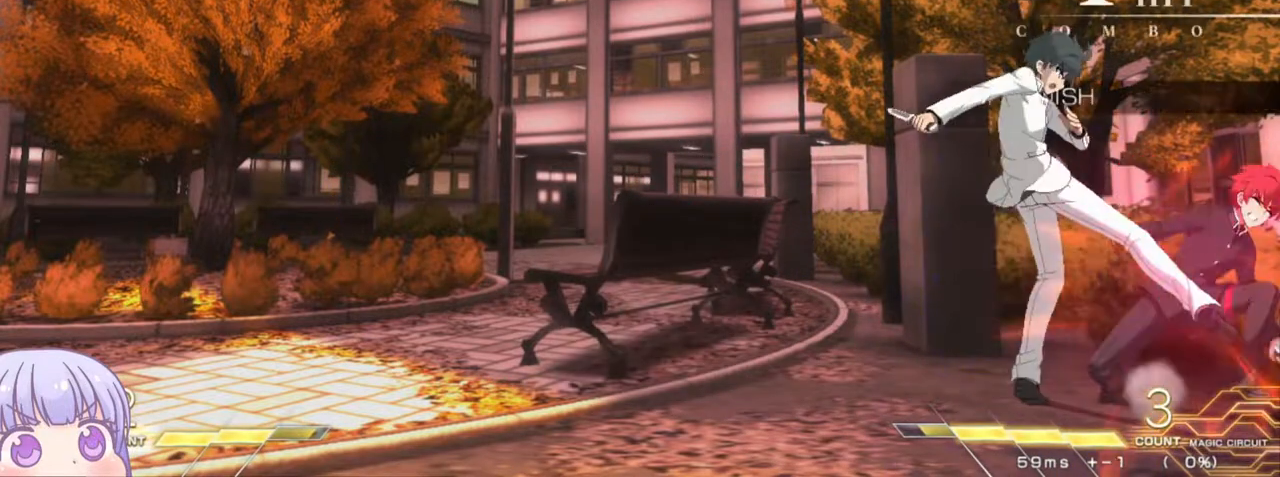
{"buttons": [], "left_stick": "down-right", "events": [[117, "TRIANGLE", "down"], [150, "SQUARE", "down"], [183, "SQUARE", "up"], [183, "TRIANGLE", "up"]]}
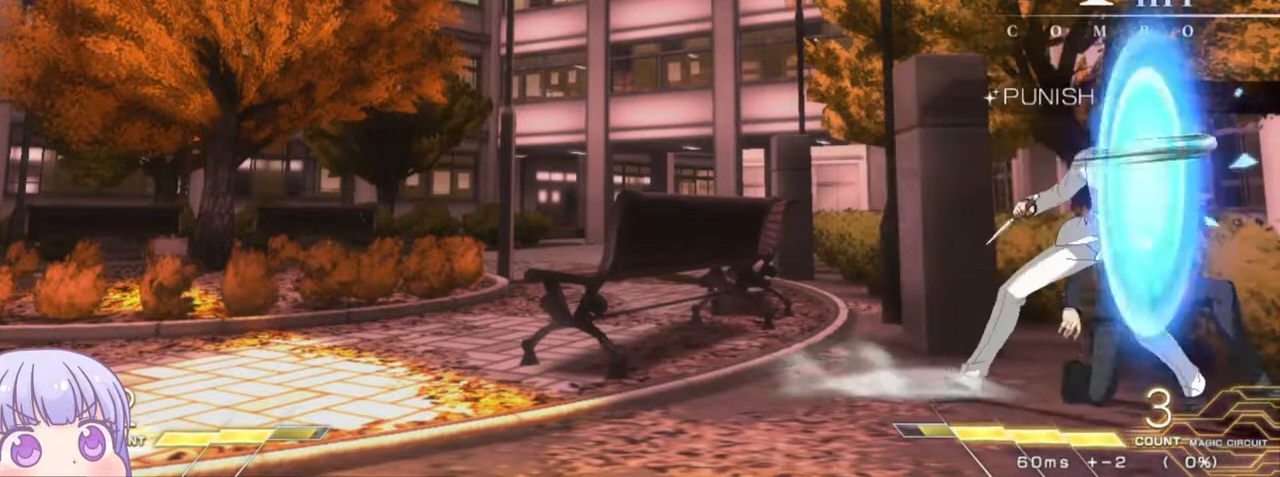
{"buttons": [], "left_stick": "down-right", "events": []}
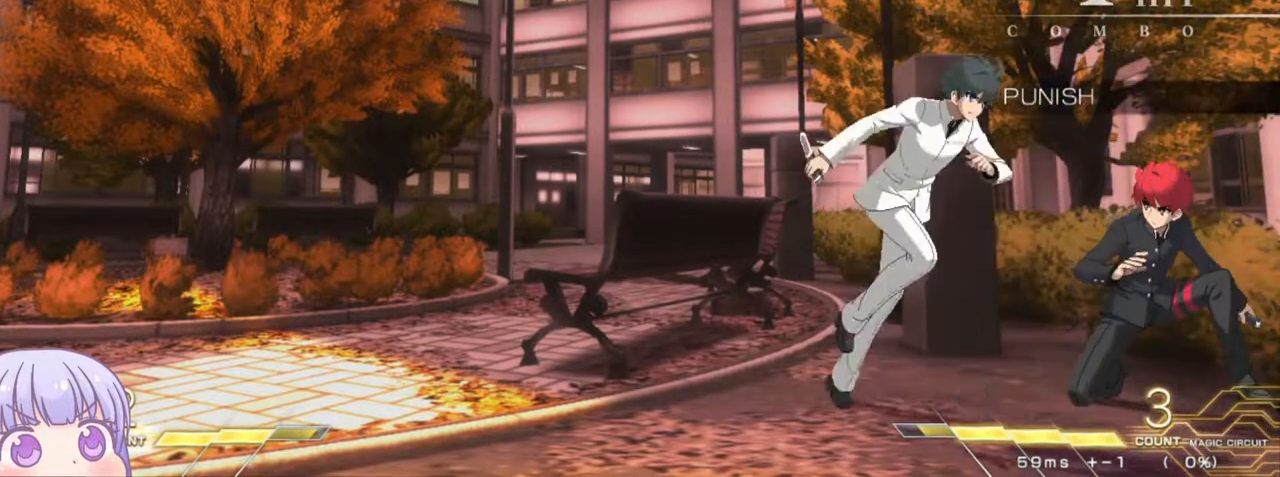
{"buttons": [], "left_stick": "down-right", "events": [[300, "TRIANGLE", "down"], [317, "CROSS", "down"], [317, "SQUARE", "down"], [350, "TRIANGLE", "up"], [367, "CROSS", "up"], [367, "SQUARE", "up"]]}
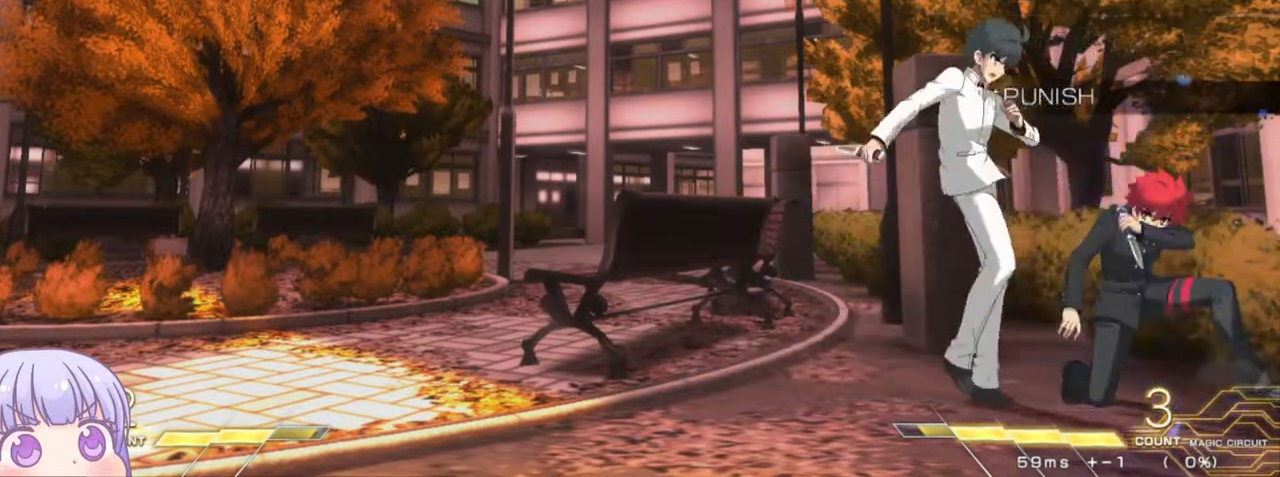
{"buttons": [], "left_stick": "down-right", "events": [[317, "CROSS", "down"], [317, "SQUARE", "down"], [317, "TRIANGLE", "down"], [367, "TRIANGLE", "up"], [383, "CROSS", "up"], [383, "SQUARE", "up"]]}
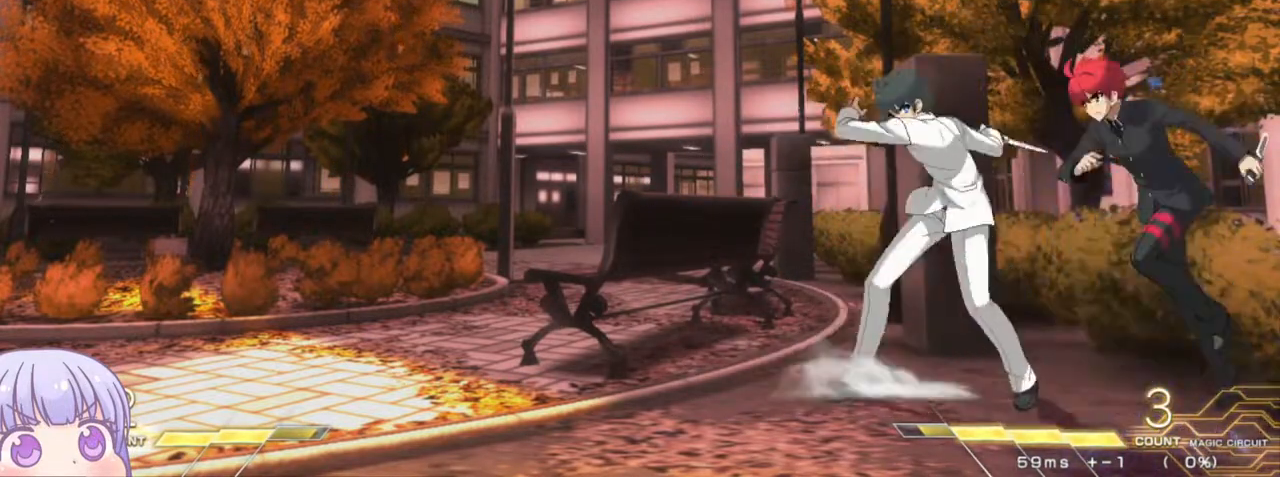
{"buttons": [], "left_stick": "down-right", "events": []}
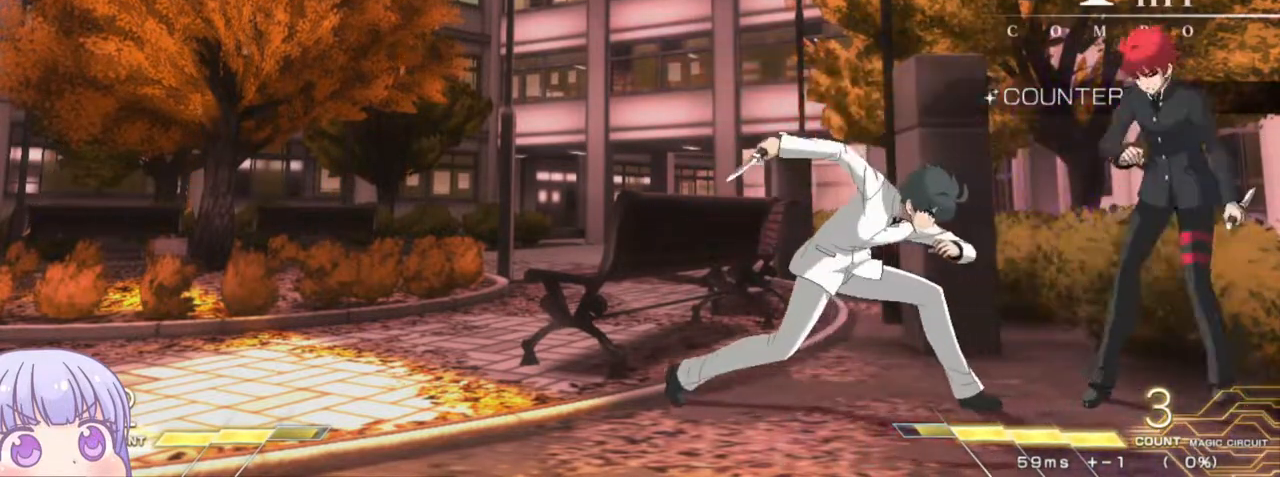
{"buttons": [], "left_stick": "down-right", "events": []}
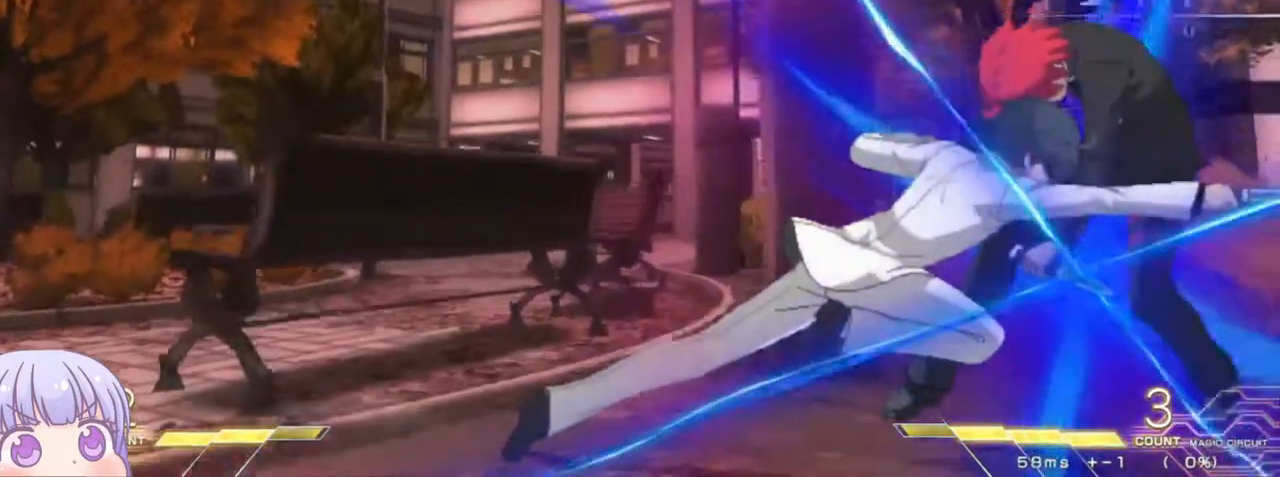
{"buttons": ["SQUARE"], "left_stick": "center", "events": [[83, "left_stick", "center"], [200, "SQUARE", "down"]]}
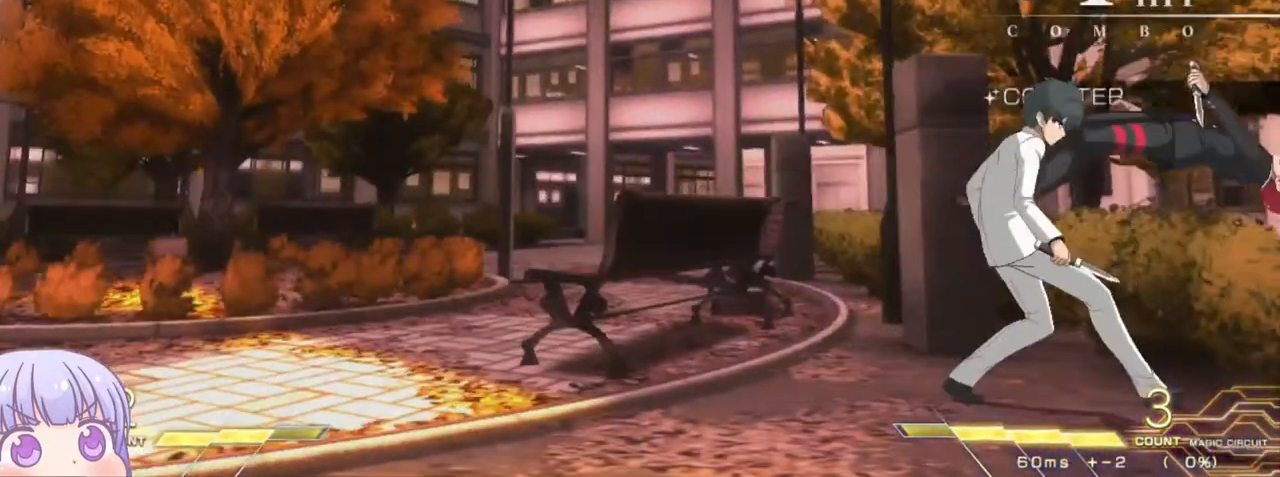
{"buttons": [], "left_stick": "down-right", "events": [[217, "left_stick", "right"], [233, "SQUARE", "up"], [283, "left_stick", "down-right"]]}
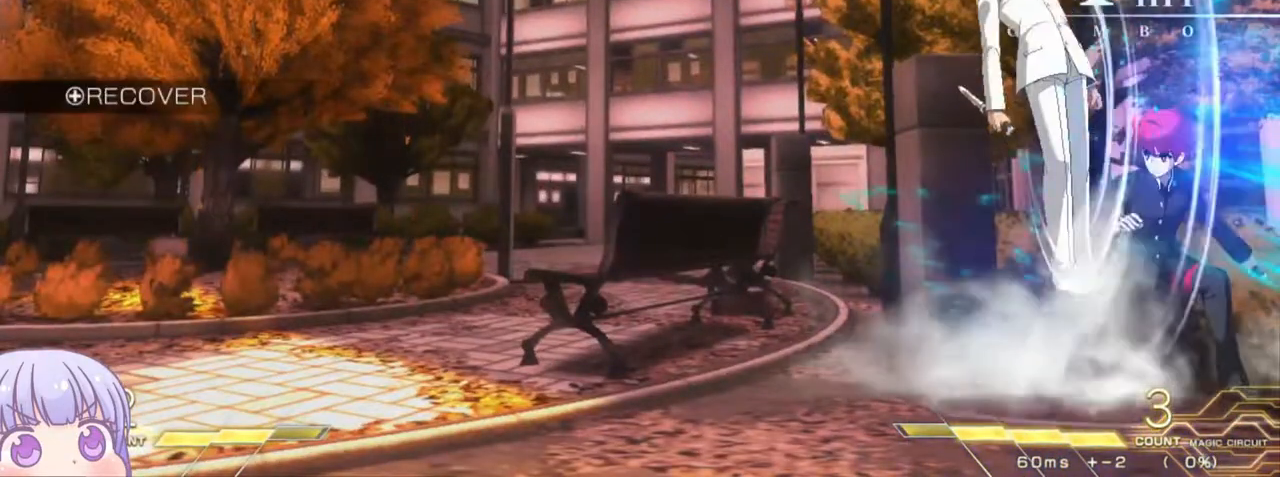
{"buttons": [], "left_stick": "right", "events": [[250, "left_stick", "right"]]}
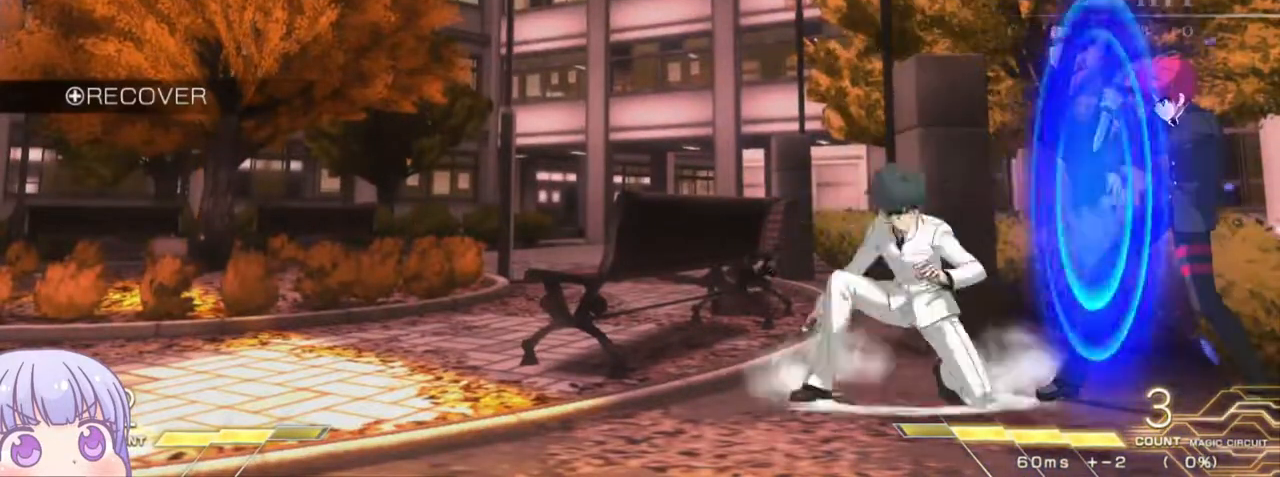
{"buttons": [], "left_stick": "down-right", "events": [[50, "left_stick", "down-right"]]}